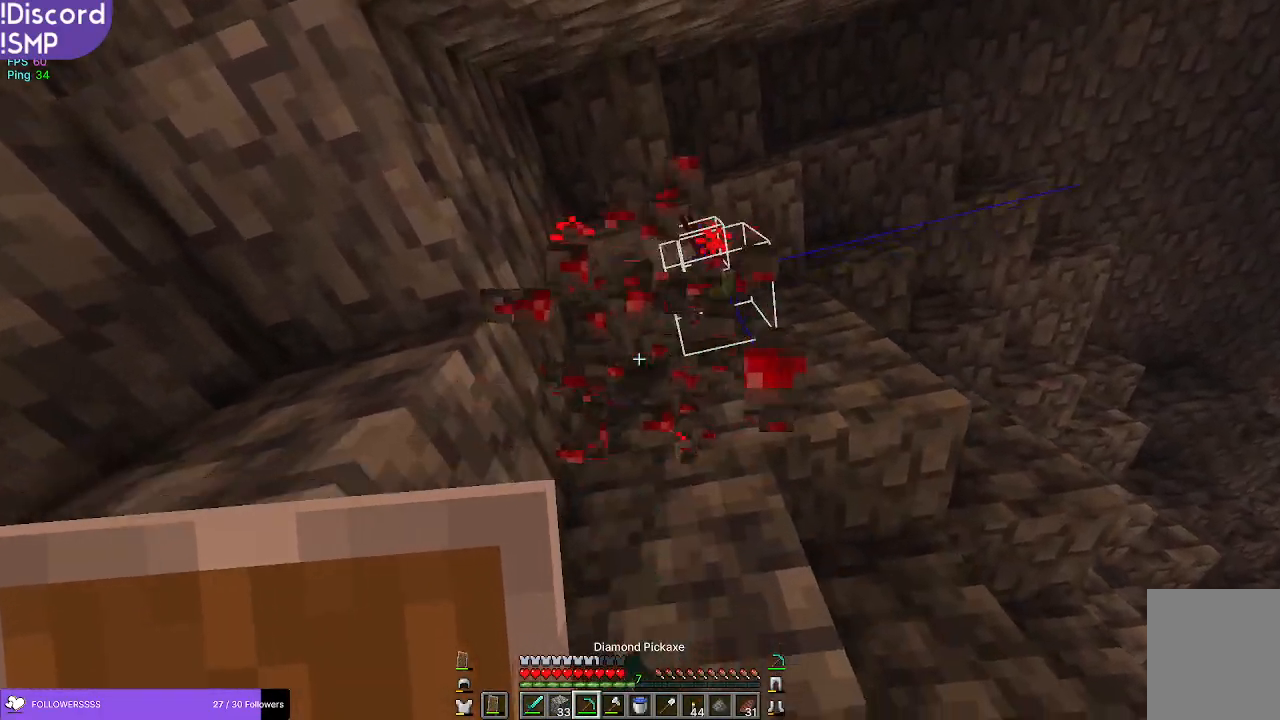
Gameplay with keyboard and mouse; each line is a JSON object with the keys and mouse buttons held at the frame after it. "events" lists presses ("down") and releases ("up") of "a", "d", "s", "w", "mouse_left" and "mouse_right" between this image and that frame as [ms after this image, input, new state], when the widget could be followed in between. "mouse_left", "mouse_right" = the "left", "right" buttons of the "mouse" list. No other keys are recorded. Fast repeated clicks can show as one long hold. Mouse movement is not recorded.
{"keys": ["w"], "mouse": [], "events": [[17, "w", "up"], [417, "mouse_left", "up"], [484, "w", "down"]]}
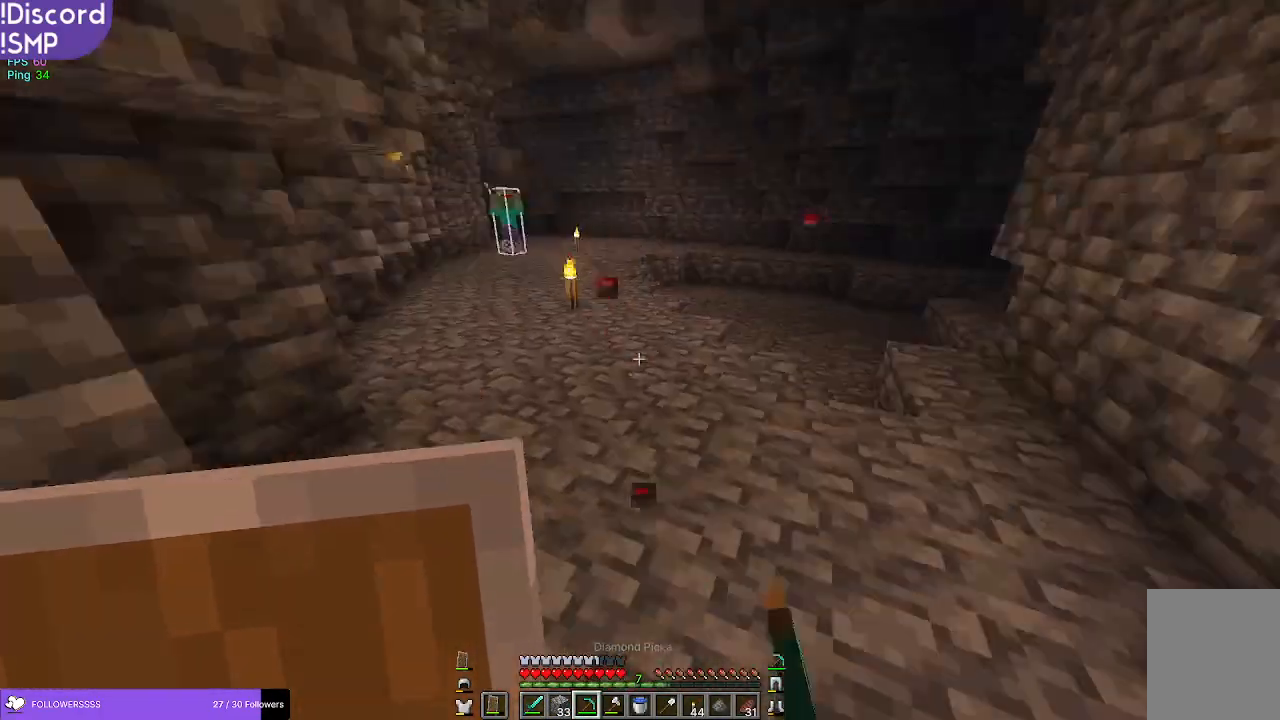
{"keys": ["w"], "mouse": [], "events": []}
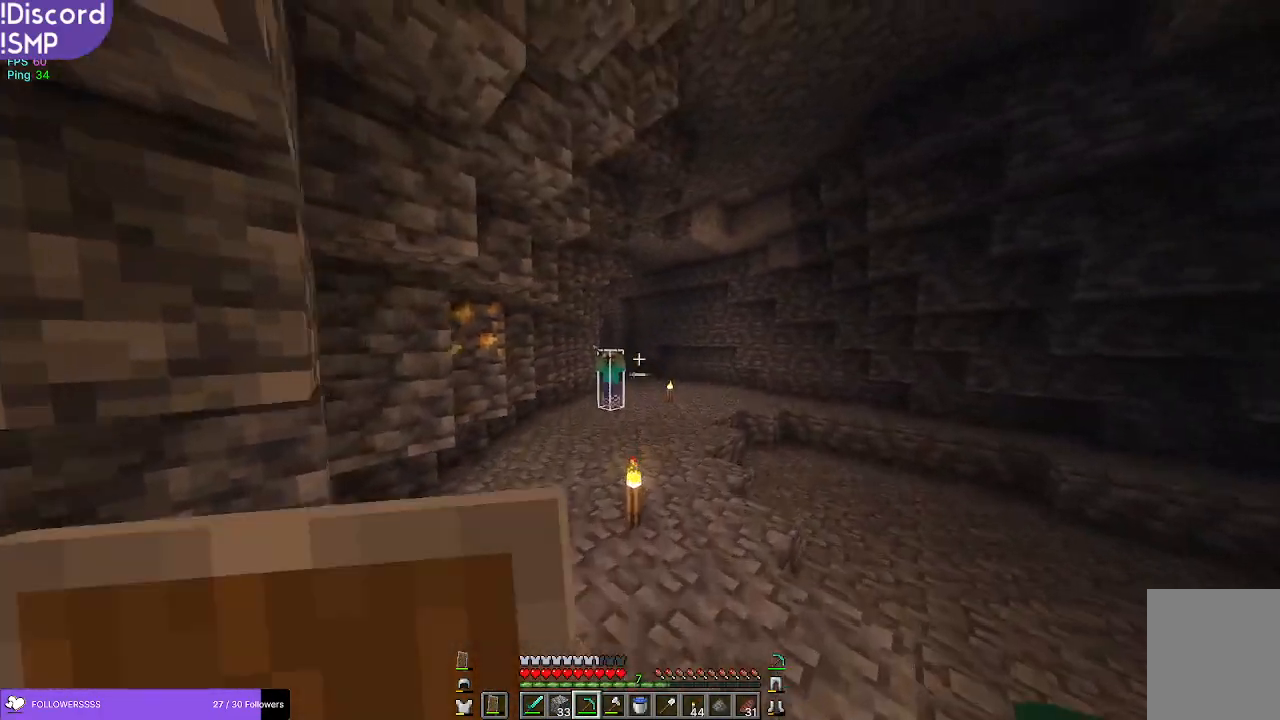
{"keys": ["w"], "mouse": [], "events": []}
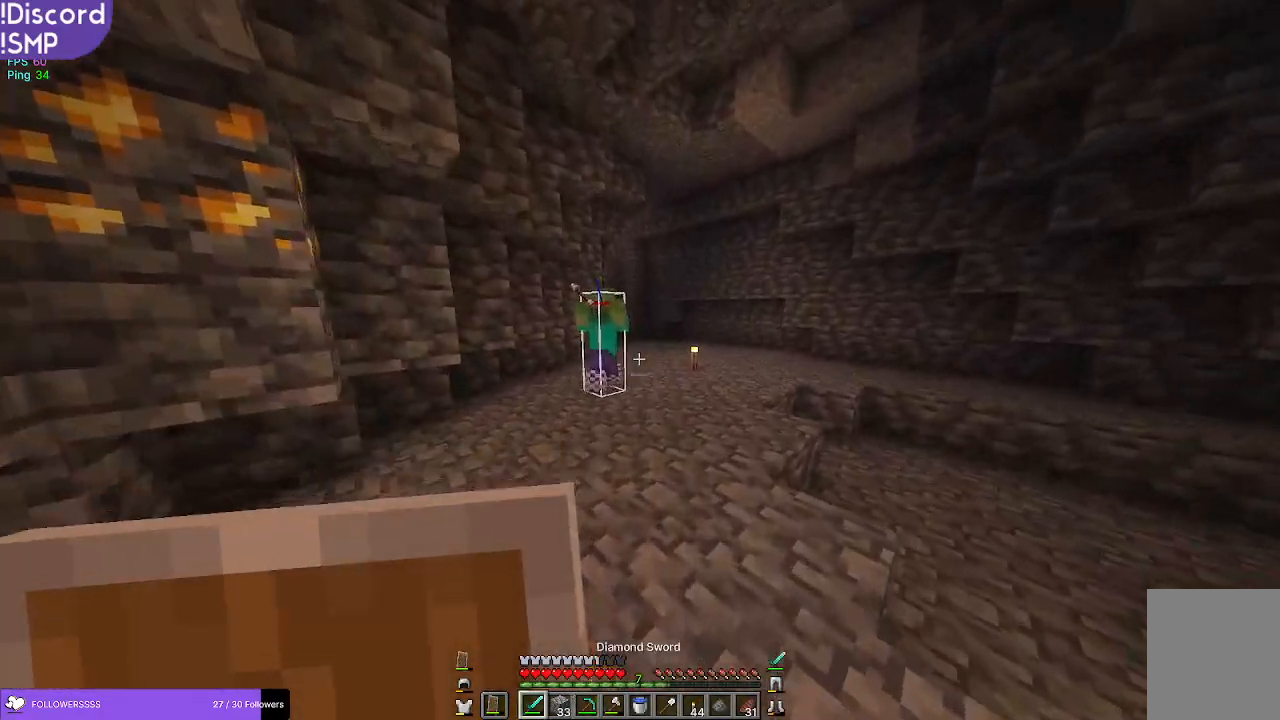
{"keys": ["s"], "mouse": [], "events": [[150, "w", "up"], [350, "s", "down"]]}
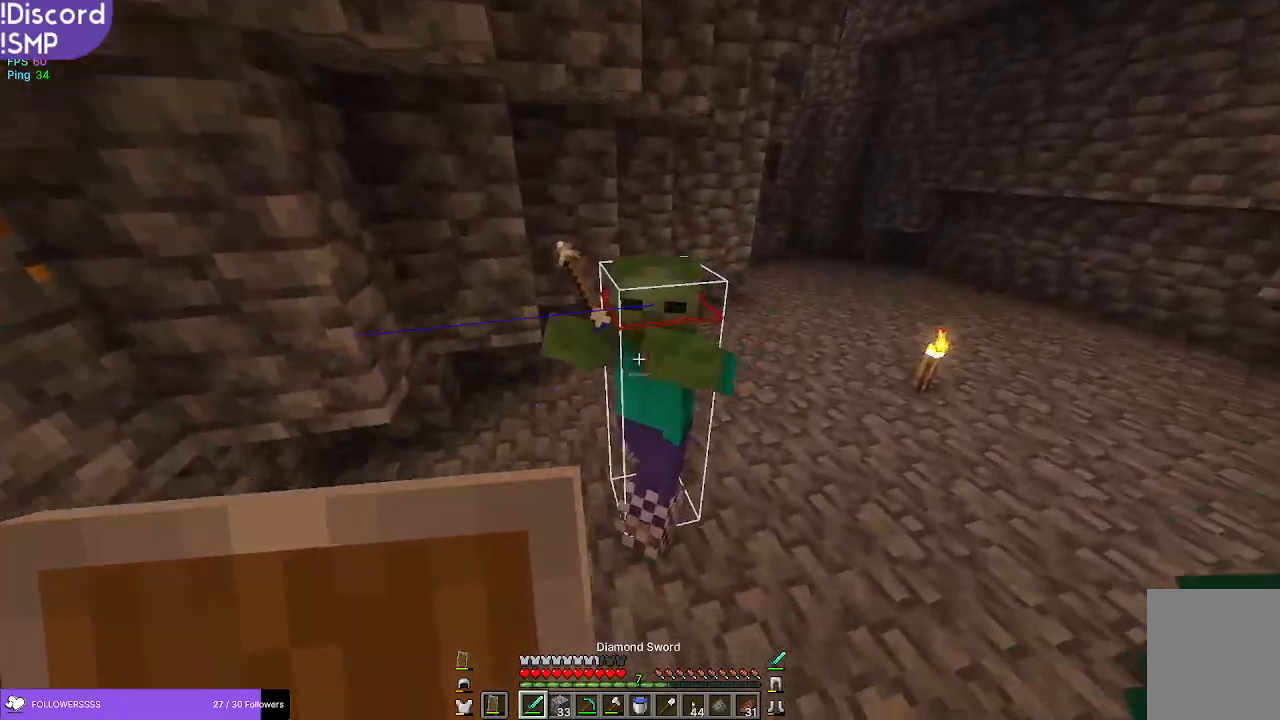
{"keys": [], "mouse": [], "events": [[50, "mouse_left", "down"], [134, "mouse_left", "up"], [150, "s", "up"], [334, "w", "down"], [500, "w", "up"]]}
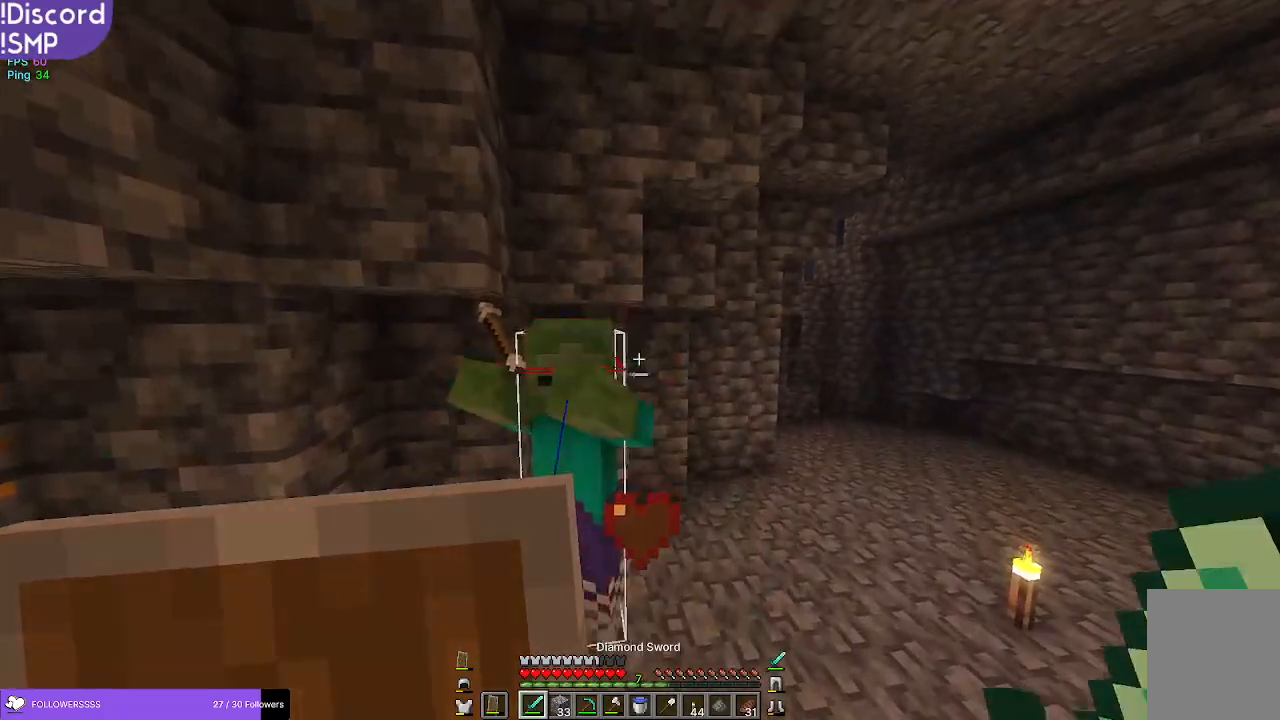
{"keys": ["w"], "mouse": [], "events": [[150, "mouse_left", "down"], [184, "s", "down"], [234, "s", "up"], [250, "mouse_left", "up"], [434, "w", "down"]]}
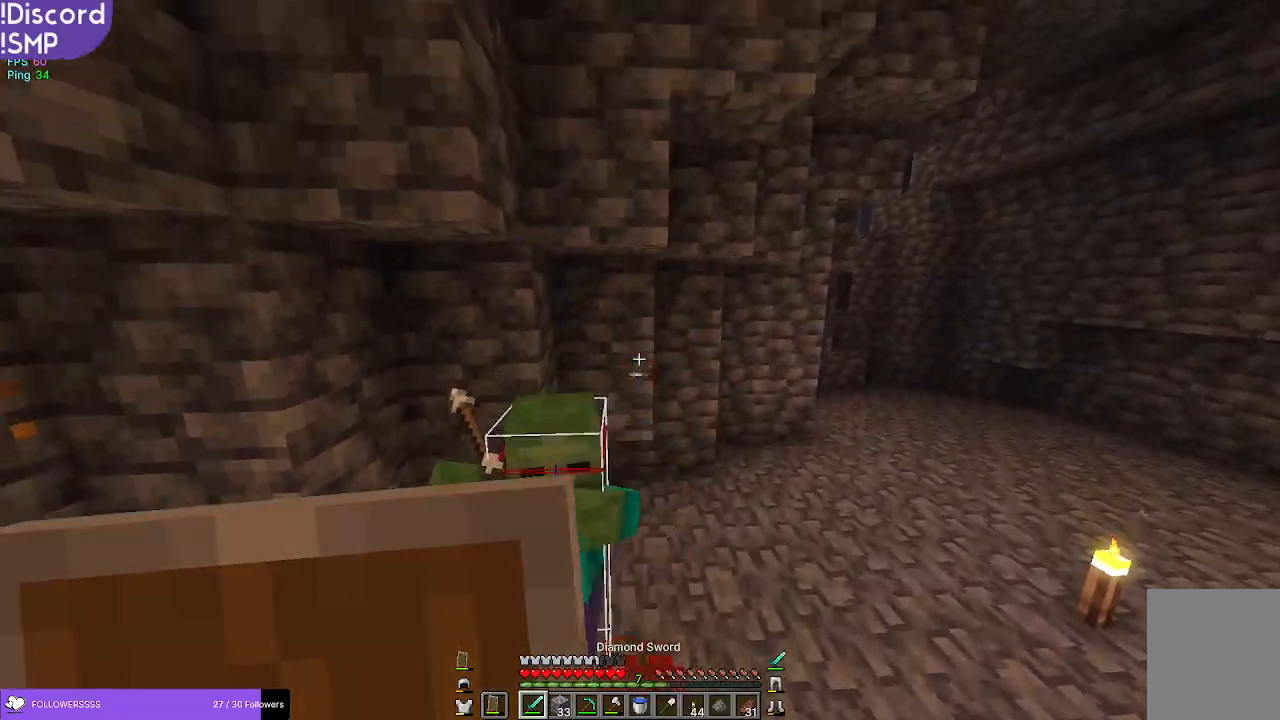
{"keys": [], "mouse": [], "events": [[17, "w", "up"], [150, "s", "down"], [250, "mouse_left", "down"], [350, "mouse_left", "up"], [384, "s", "up"]]}
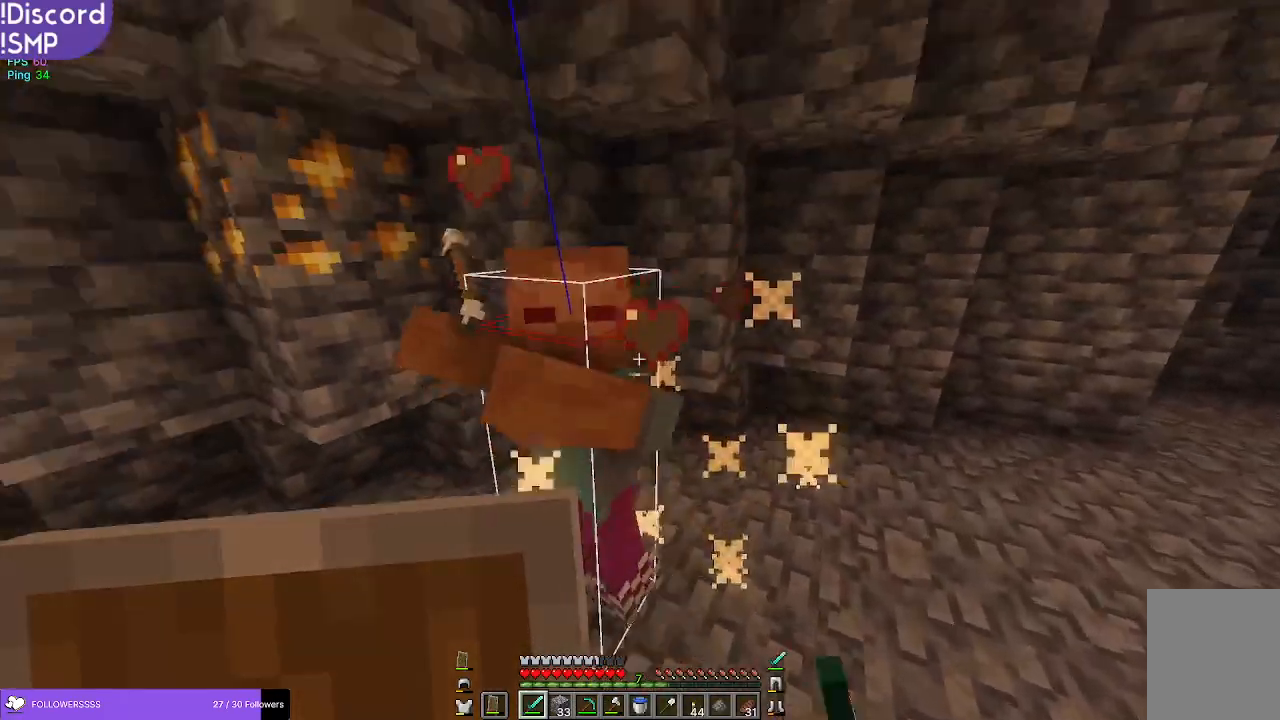
{"keys": ["s"], "mouse": [], "events": [[67, "w", "down"], [117, "w", "up"], [284, "s", "down"], [367, "mouse_left", "down"], [434, "mouse_left", "up"]]}
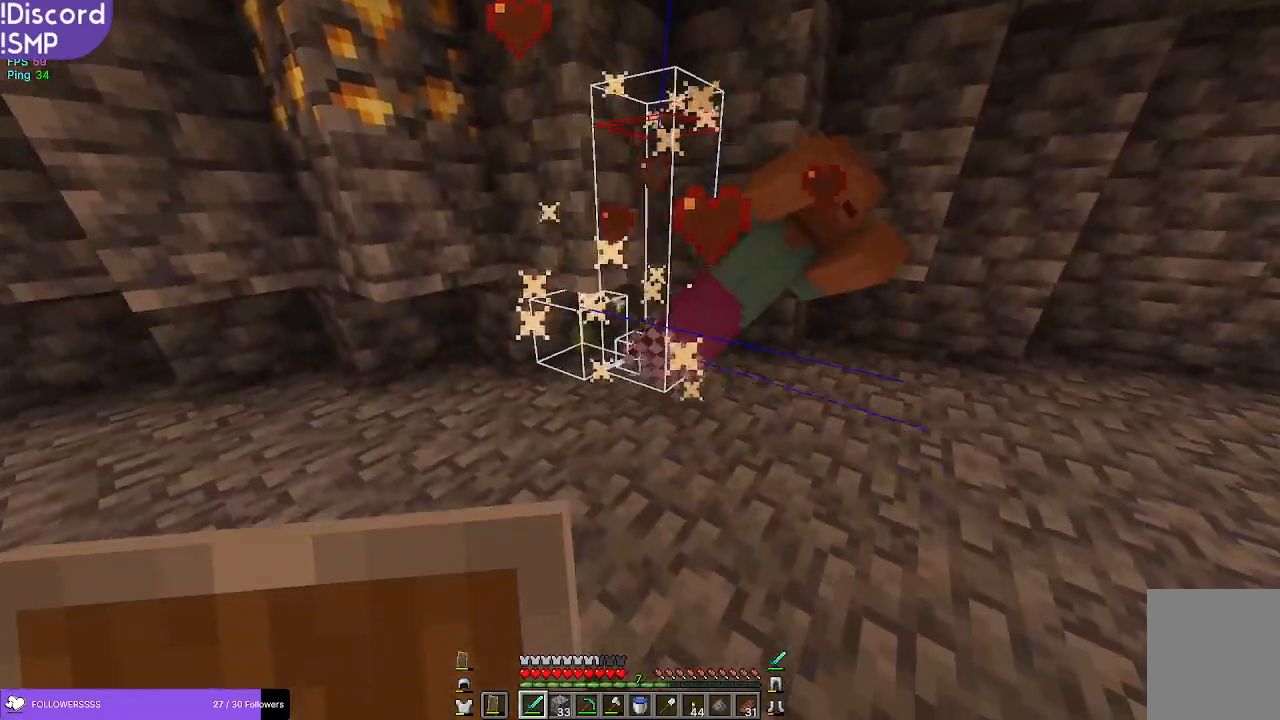
{"keys": [], "mouse": [], "events": [[34, "s", "up"]]}
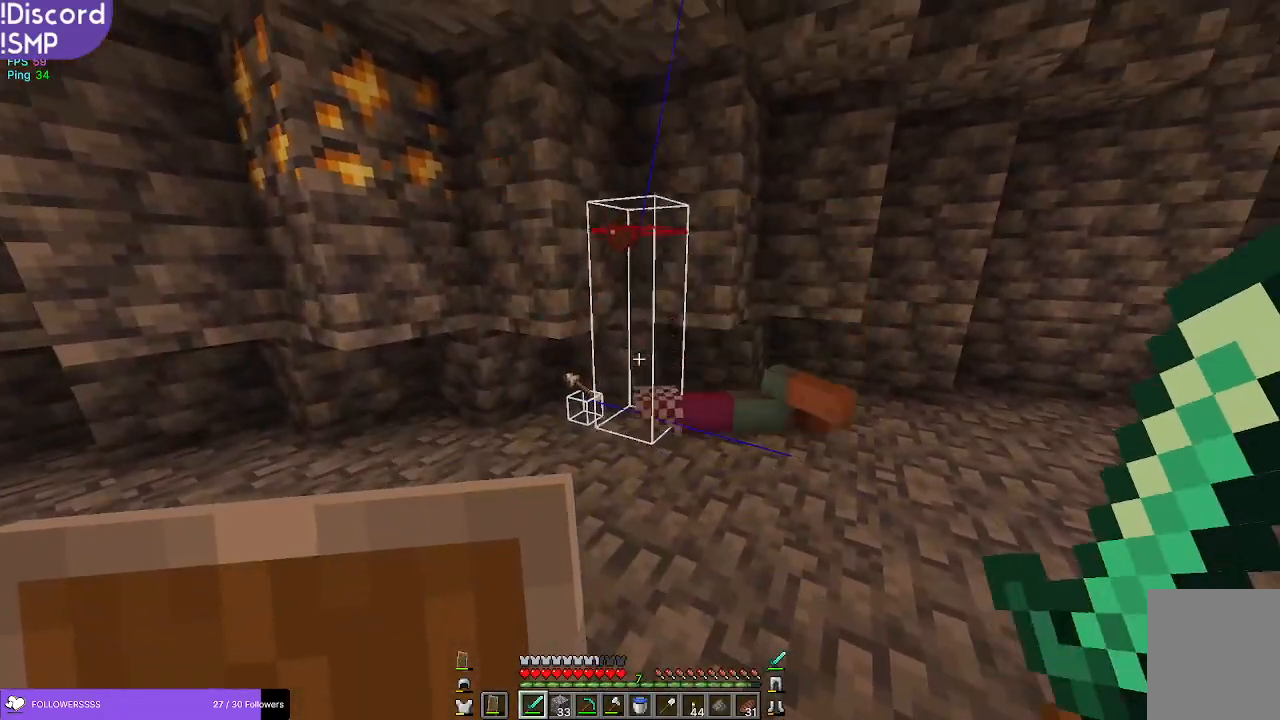
{"keys": ["w"], "mouse": [], "events": [[234, "w", "down"]]}
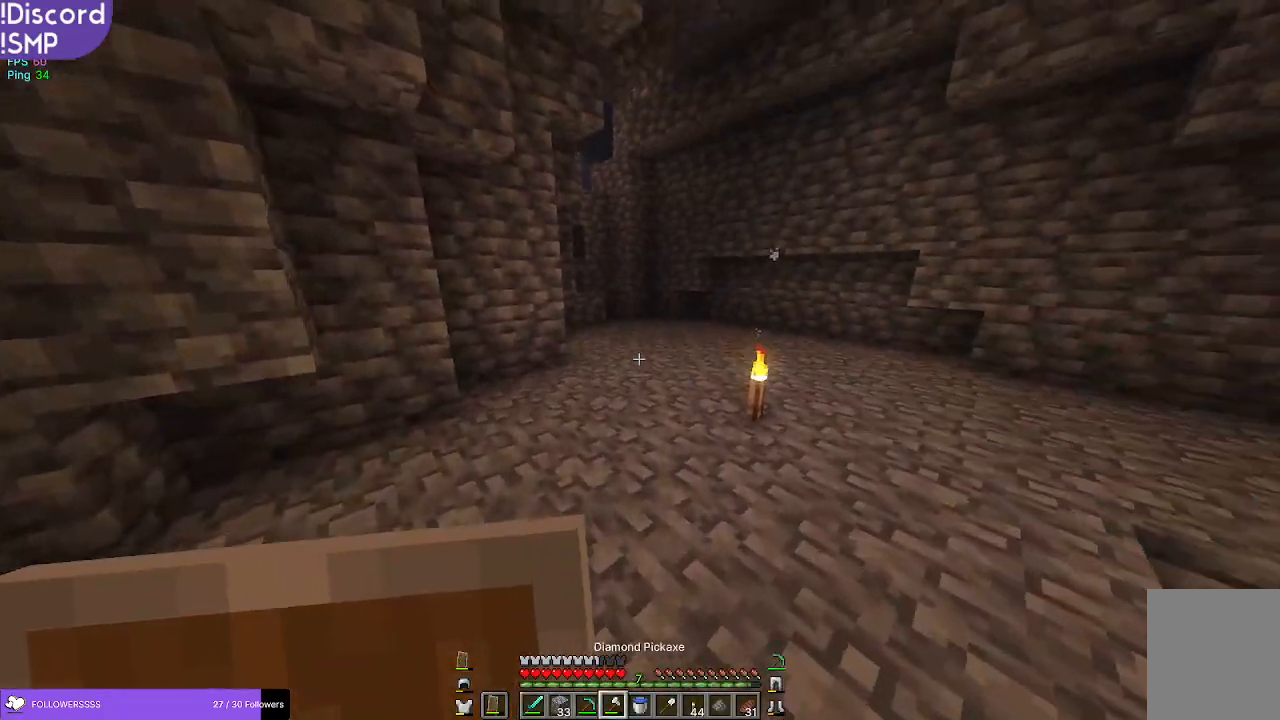
{"keys": ["w"], "mouse": [], "events": []}
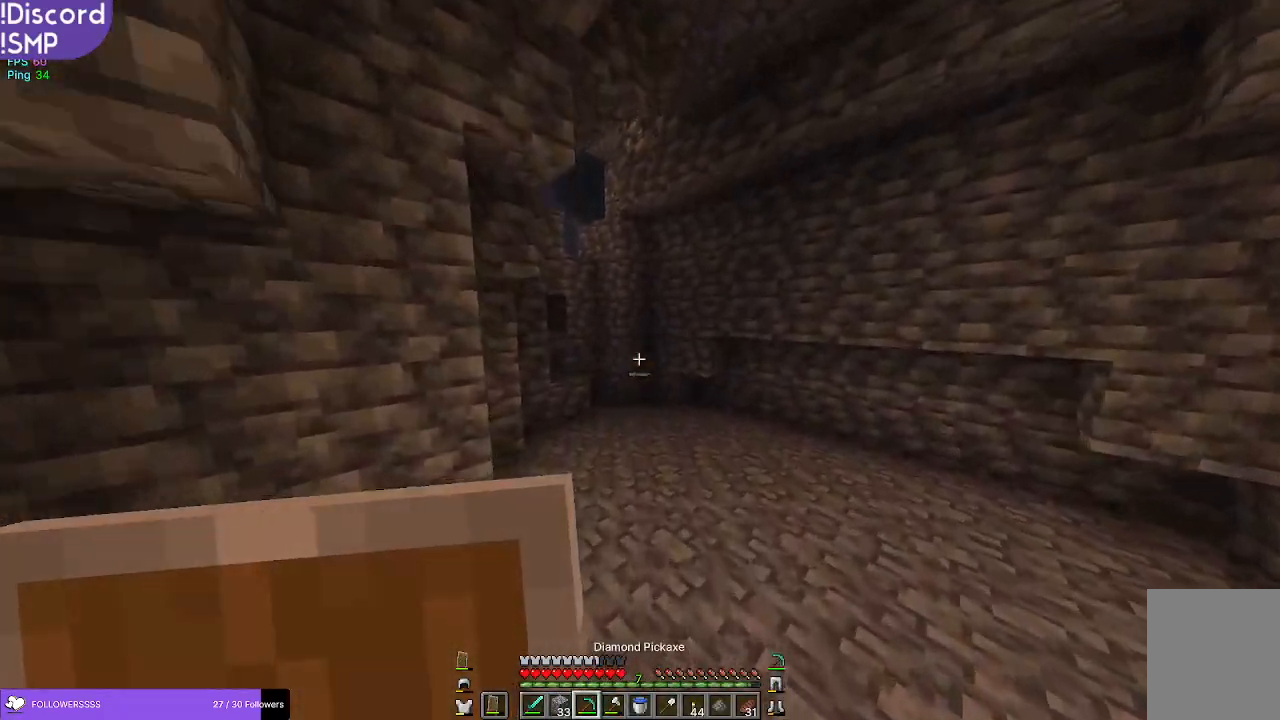
{"keys": ["w"], "mouse": [], "events": []}
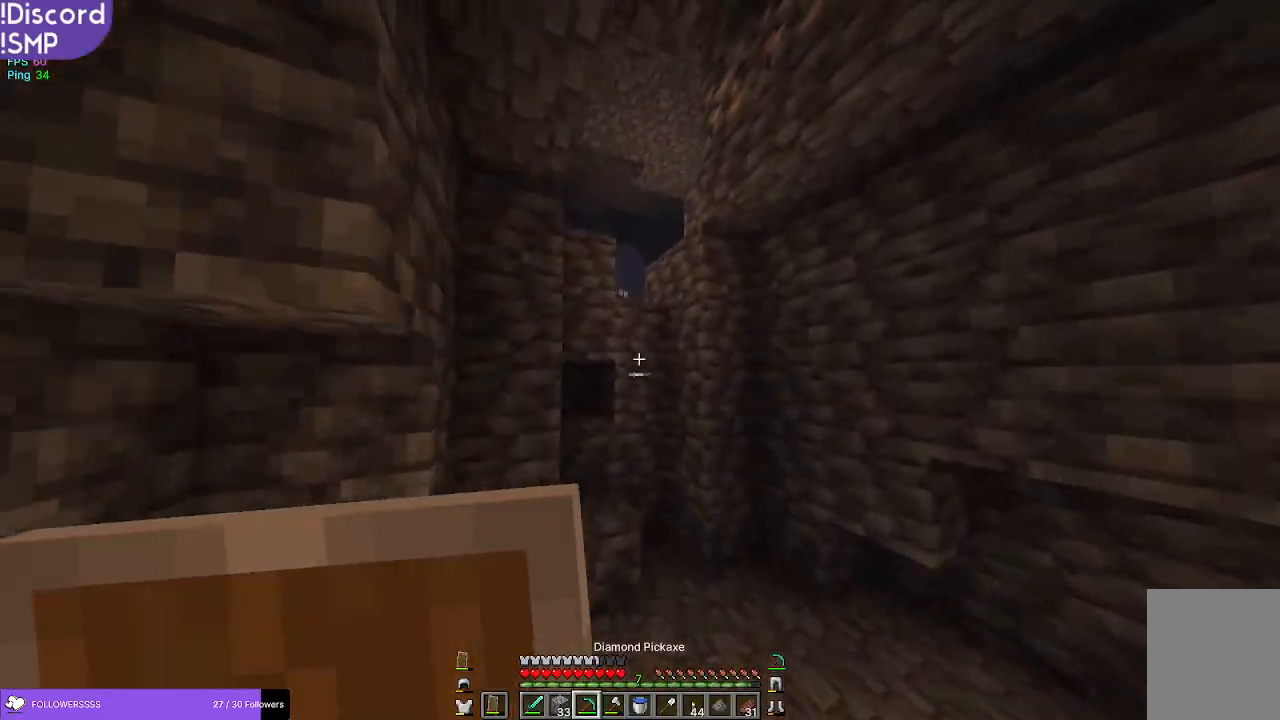
{"keys": ["a", "w"], "mouse": [], "events": [[334, "a", "down"]]}
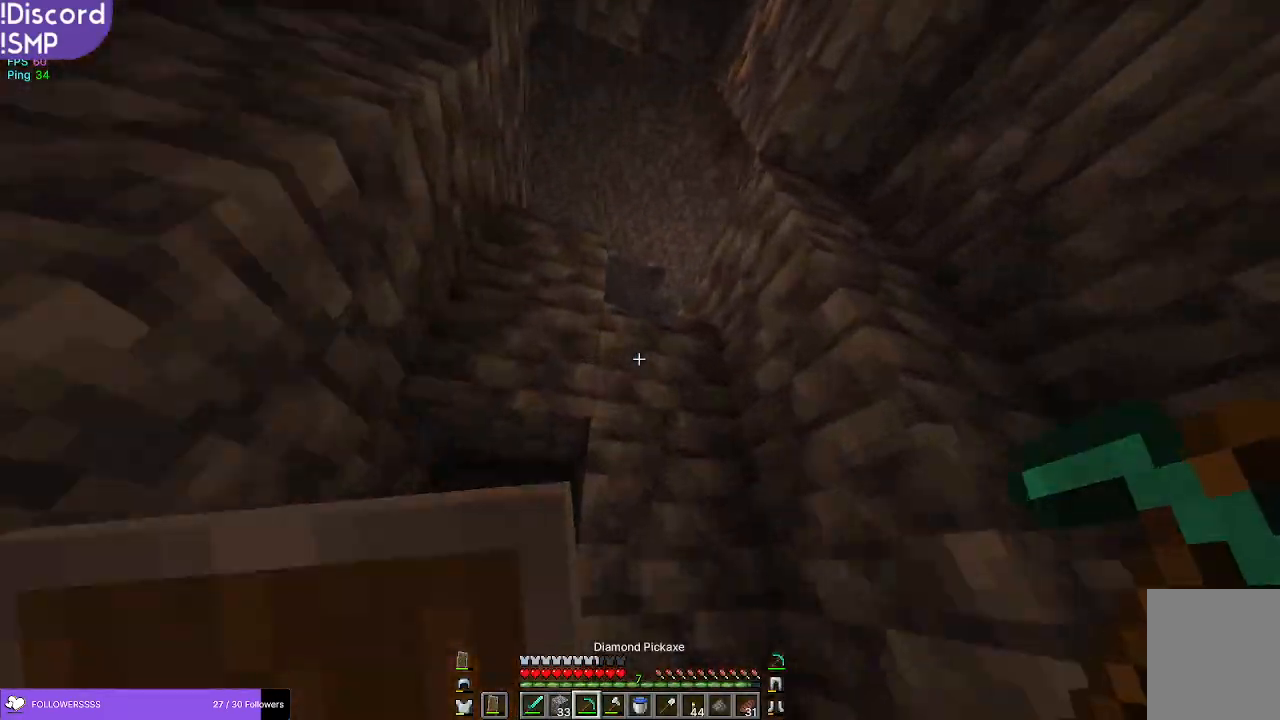
{"keys": [], "mouse": [], "events": [[84, "w", "up"], [250, "a", "up"]]}
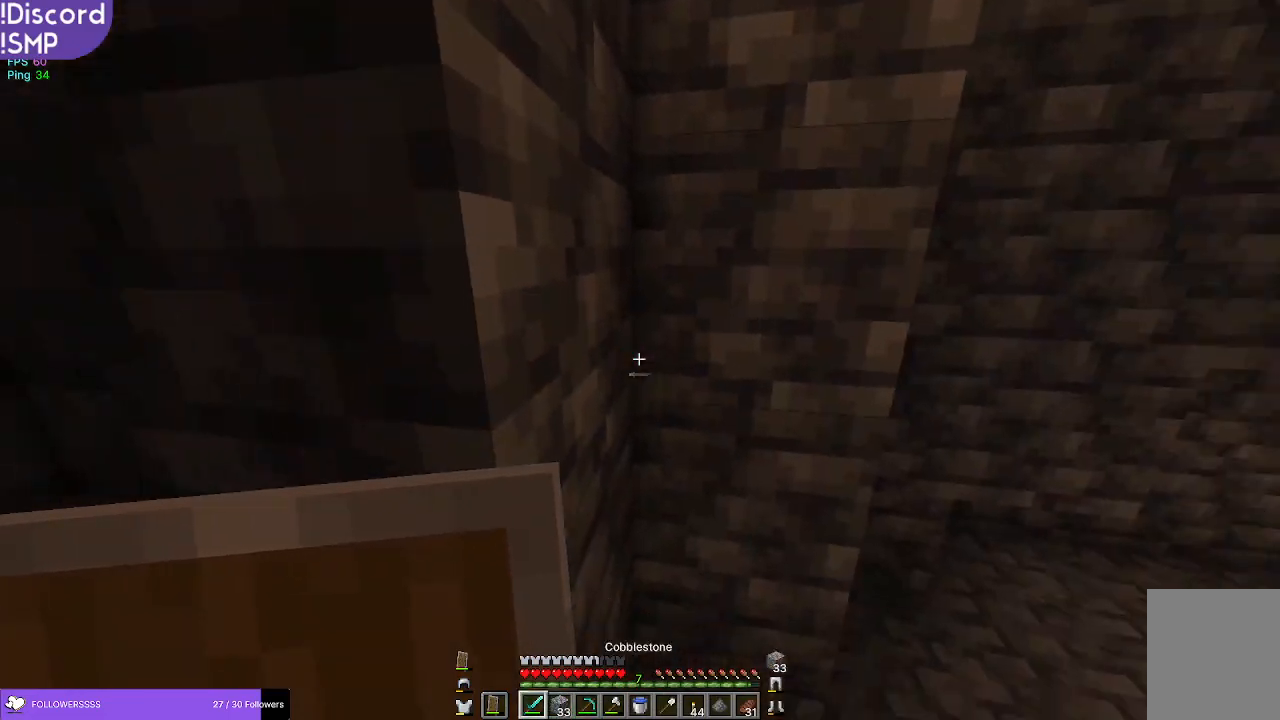
{"keys": [], "mouse": [], "events": [[150, "s", "down"], [300, "s", "up"]]}
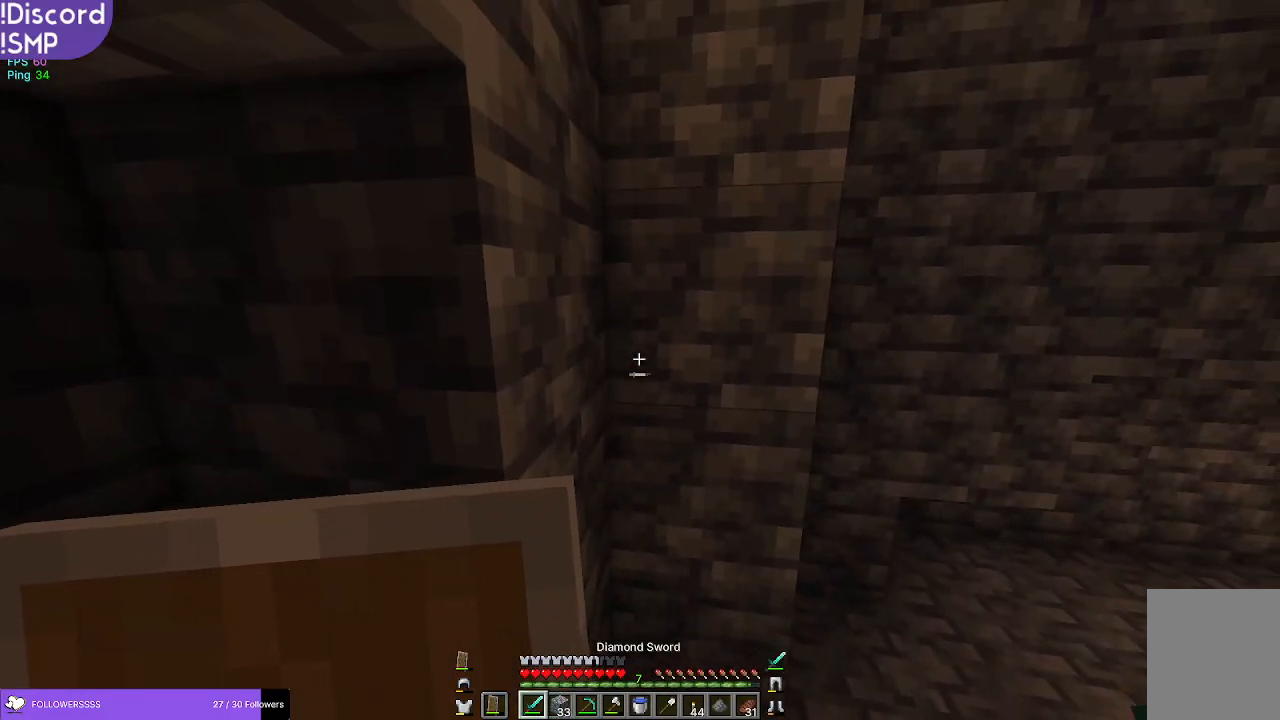
{"keys": [], "mouse": [], "events": []}
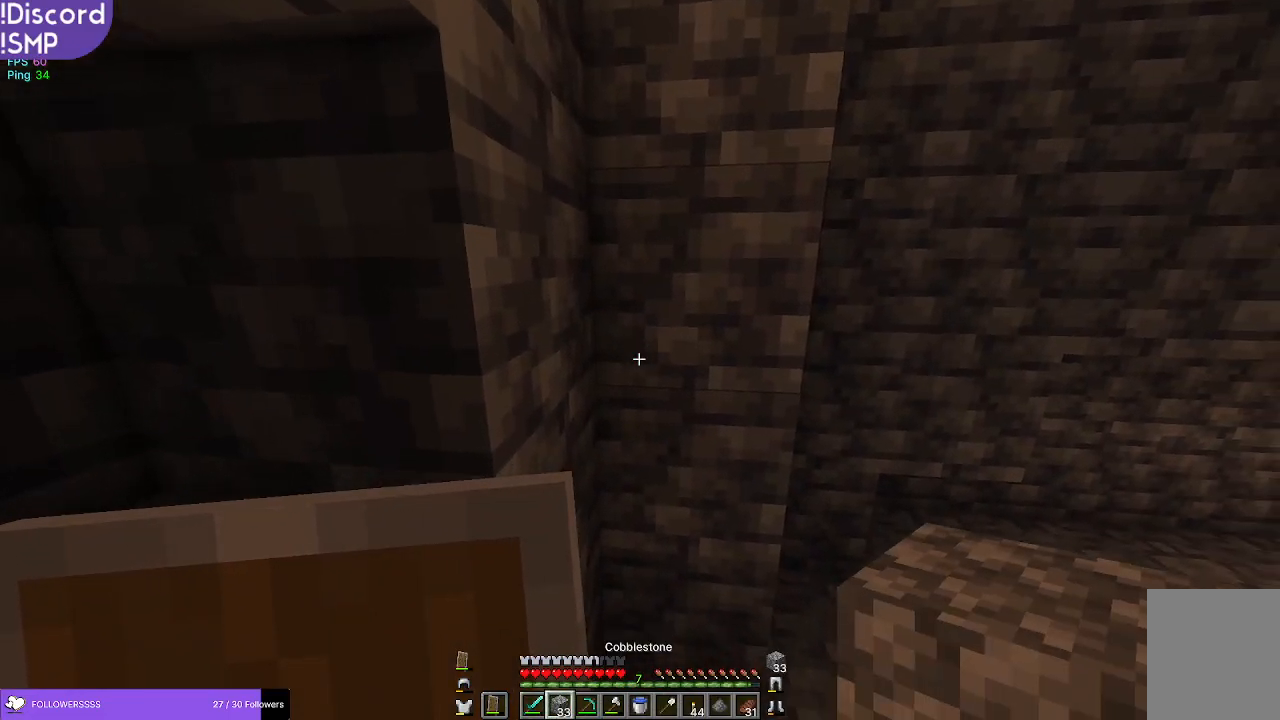
{"keys": ["w"], "mouse": [], "events": [[334, "mouse_right", "down"], [367, "mouse_right", "up"], [384, "w", "down"]]}
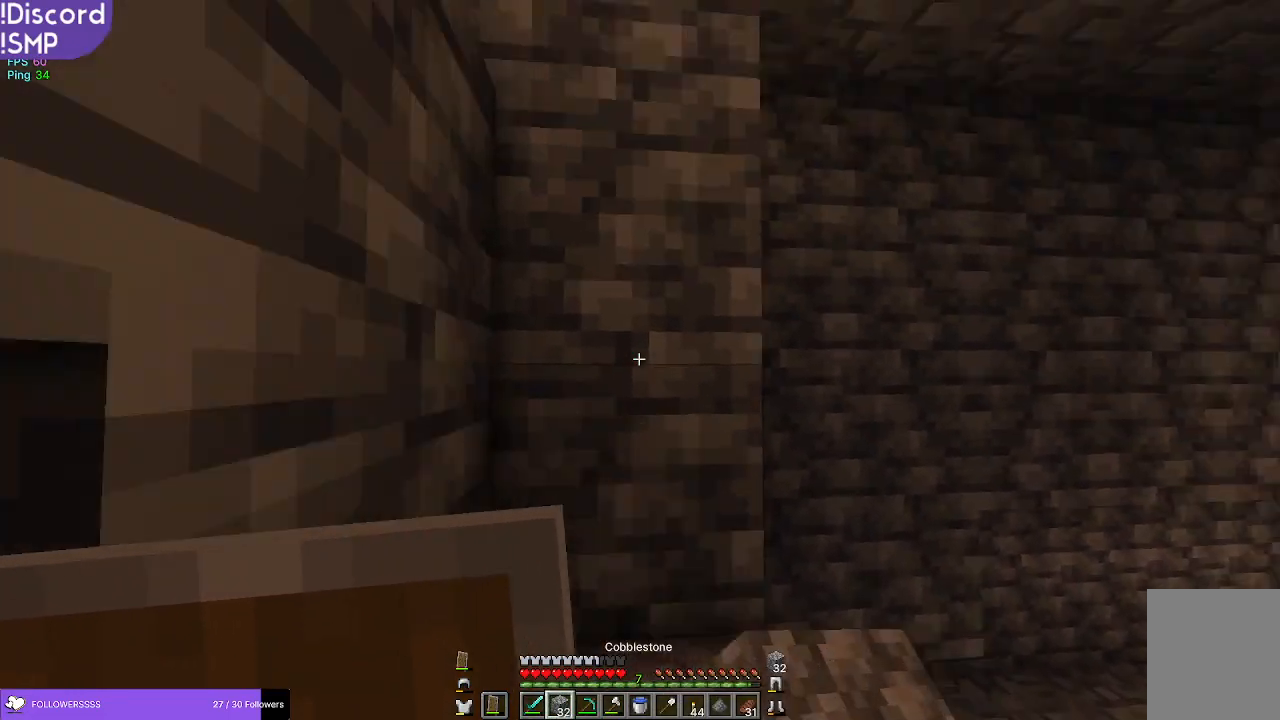
{"keys": [], "mouse": [], "events": [[184, "a", "down"], [300, "a", "up"], [500, "w", "up"]]}
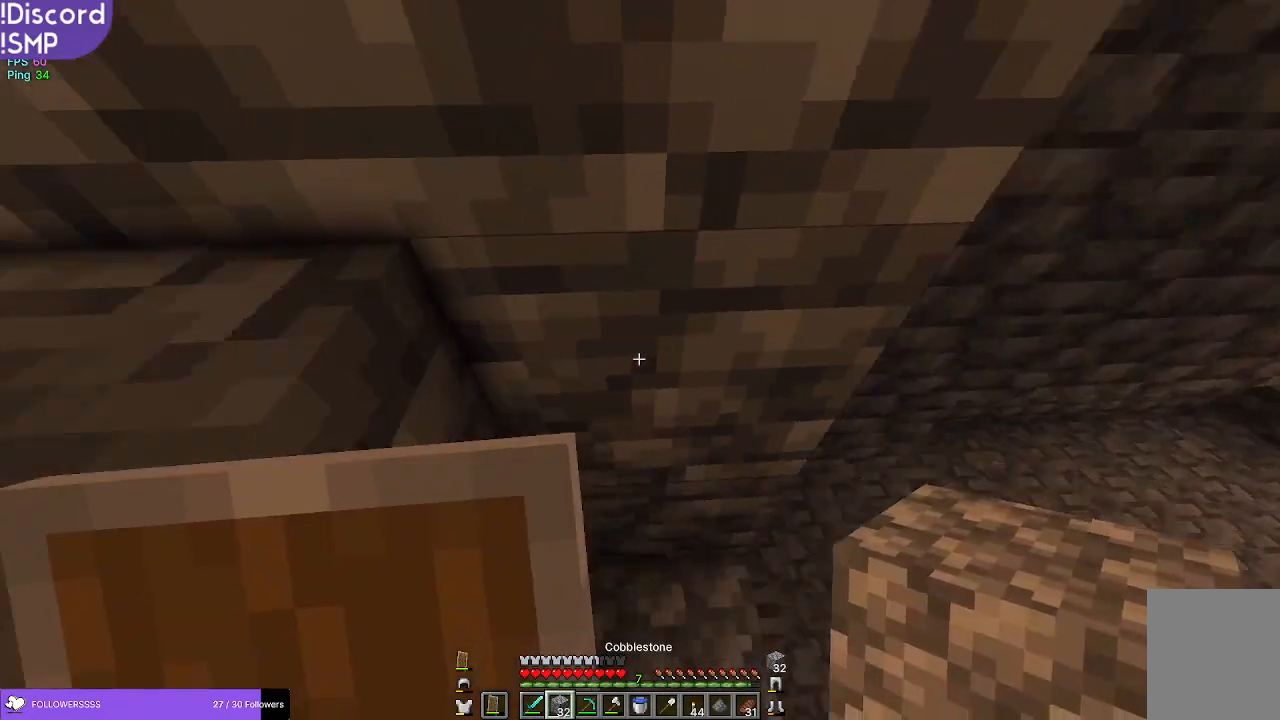
{"keys": ["a", "w"], "mouse": [], "events": [[184, "w", "down"], [234, "a", "down"], [234, "mouse_right", "down"], [300, "mouse_right", "up"]]}
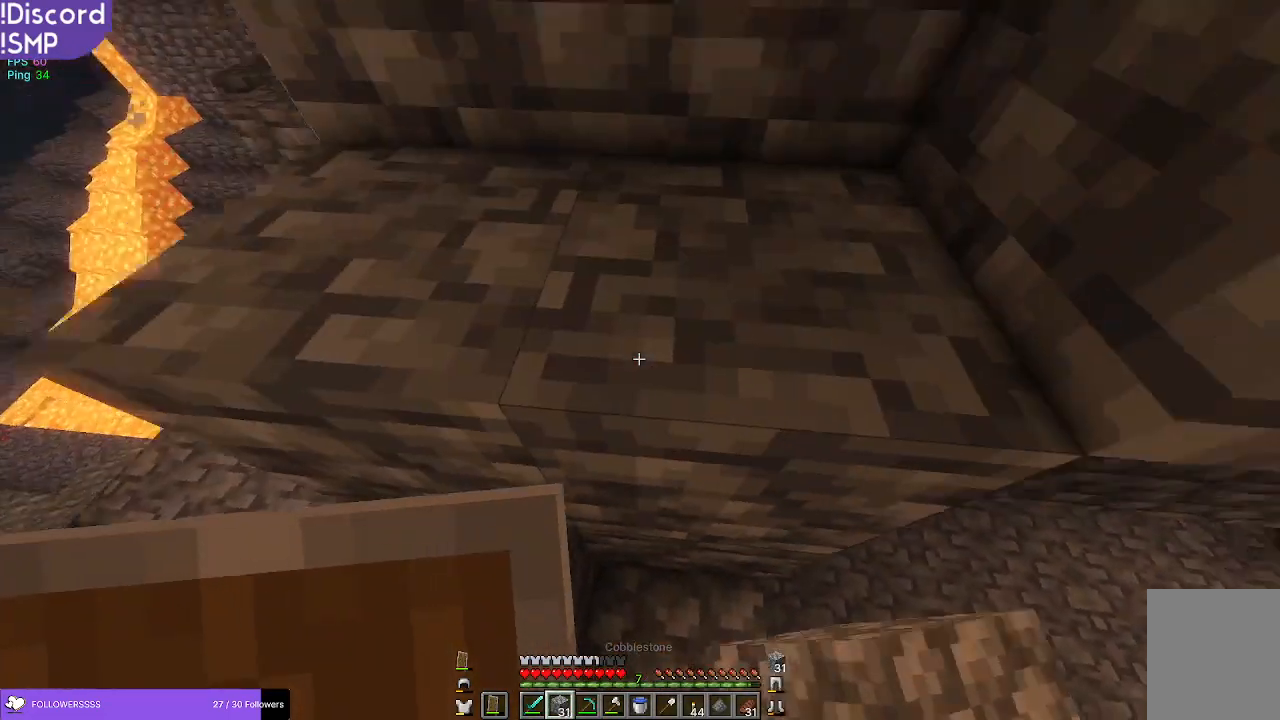
{"keys": ["w"], "mouse": [], "events": [[317, "a", "up"], [384, "a", "down"], [484, "a", "up"]]}
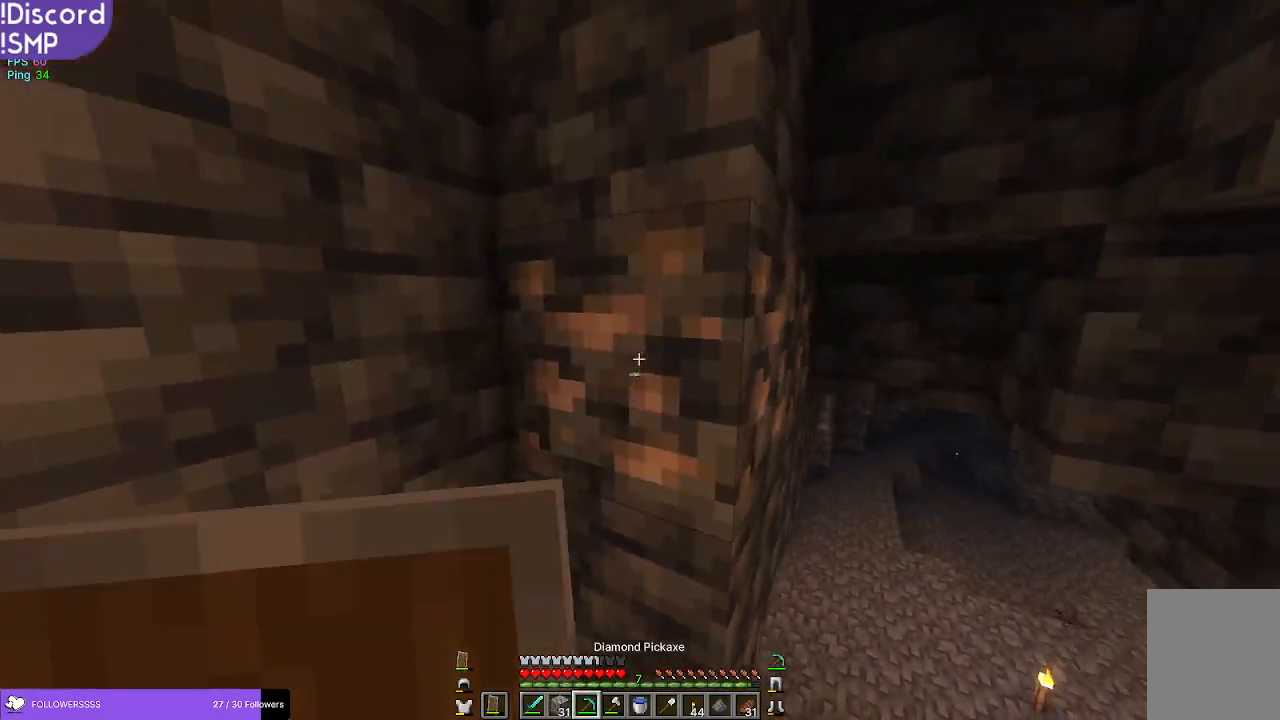
{"keys": [], "mouse": ["left"], "events": [[167, "mouse_left", "down"], [367, "w", "up"]]}
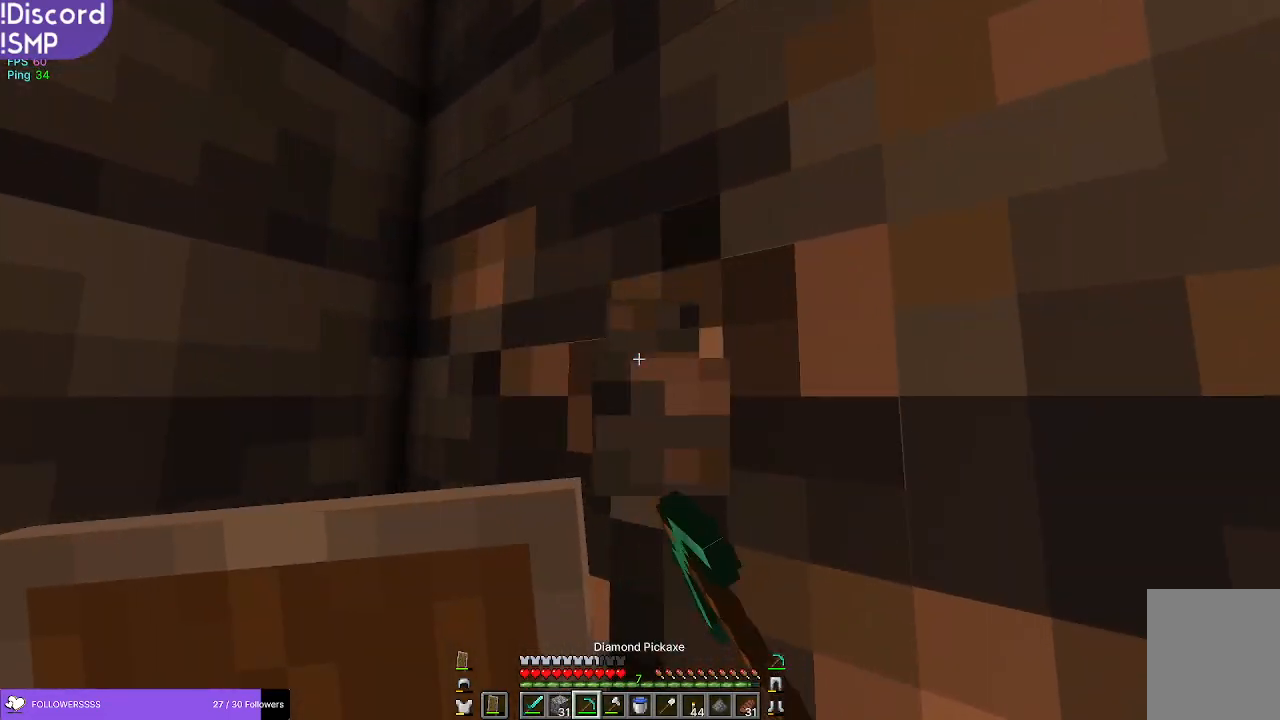
{"keys": [], "mouse": ["left"], "events": []}
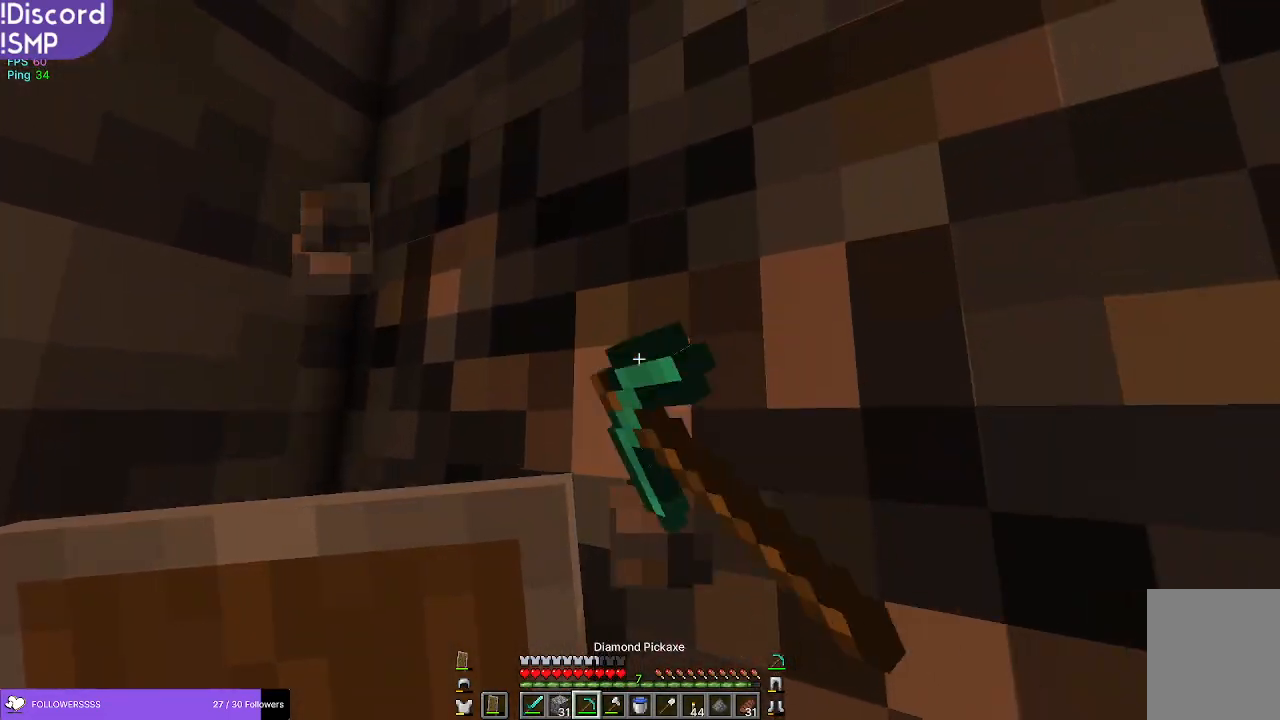
{"keys": [], "mouse": ["left"], "events": []}
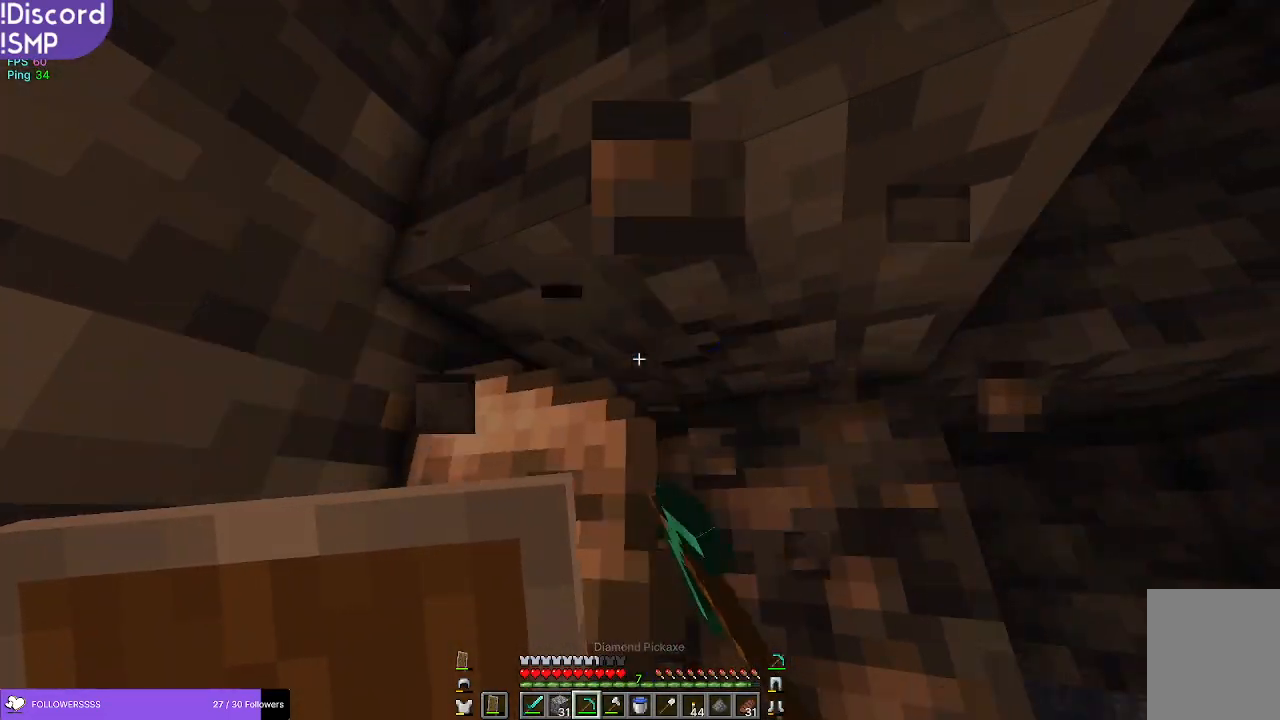
{"keys": [], "mouse": ["left"], "events": []}
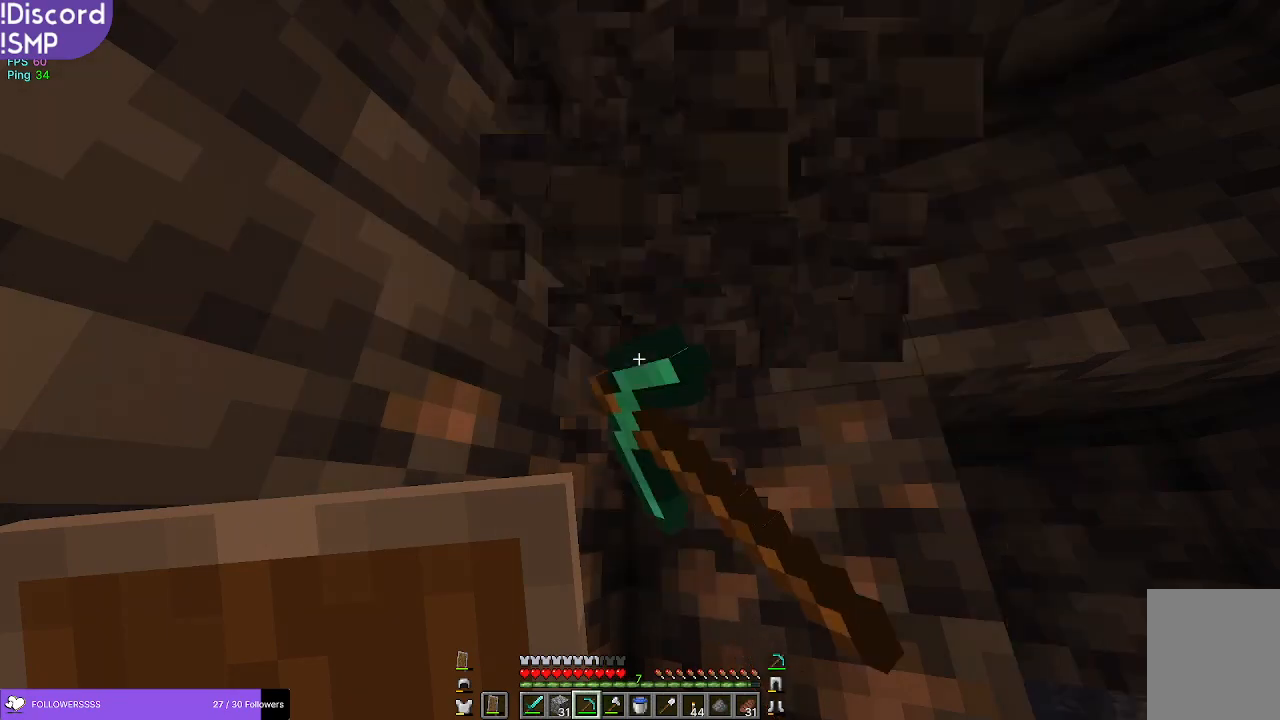
{"keys": ["d", "w"], "mouse": ["left"], "events": [[84, "w", "down"], [384, "d", "down"]]}
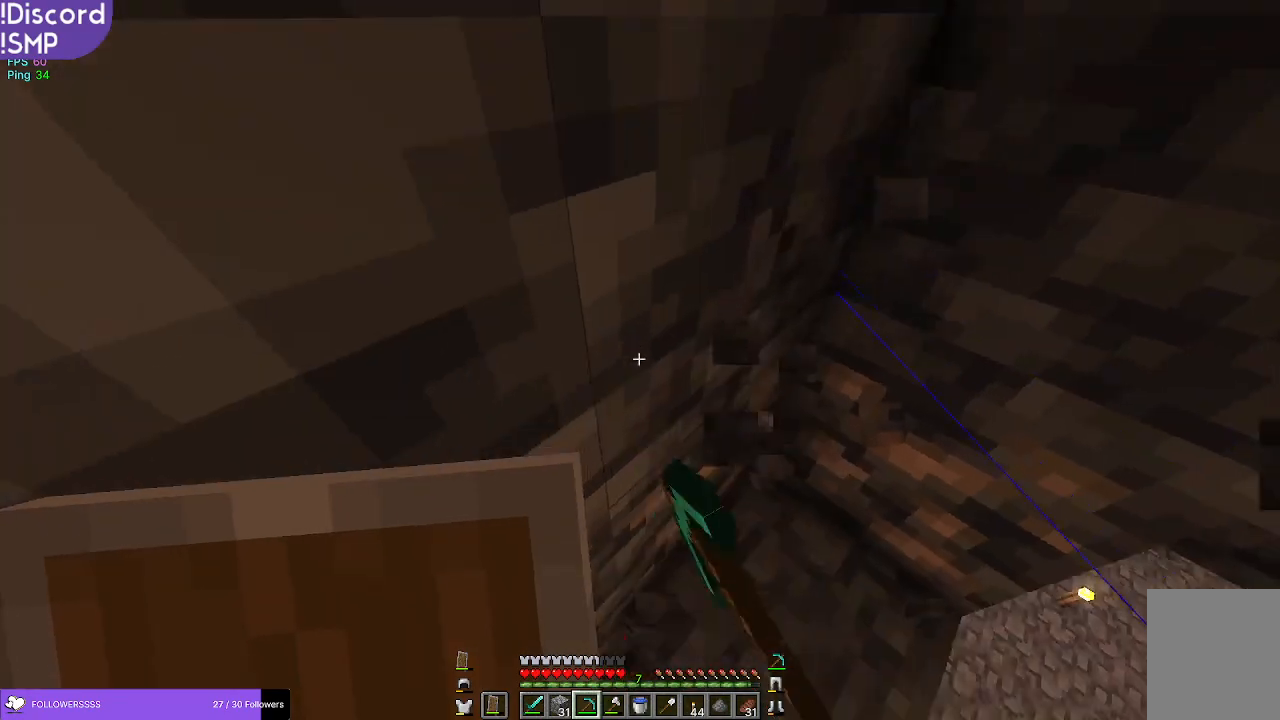
{"keys": [], "mouse": ["left"], "events": [[234, "d", "up"], [284, "w", "up"]]}
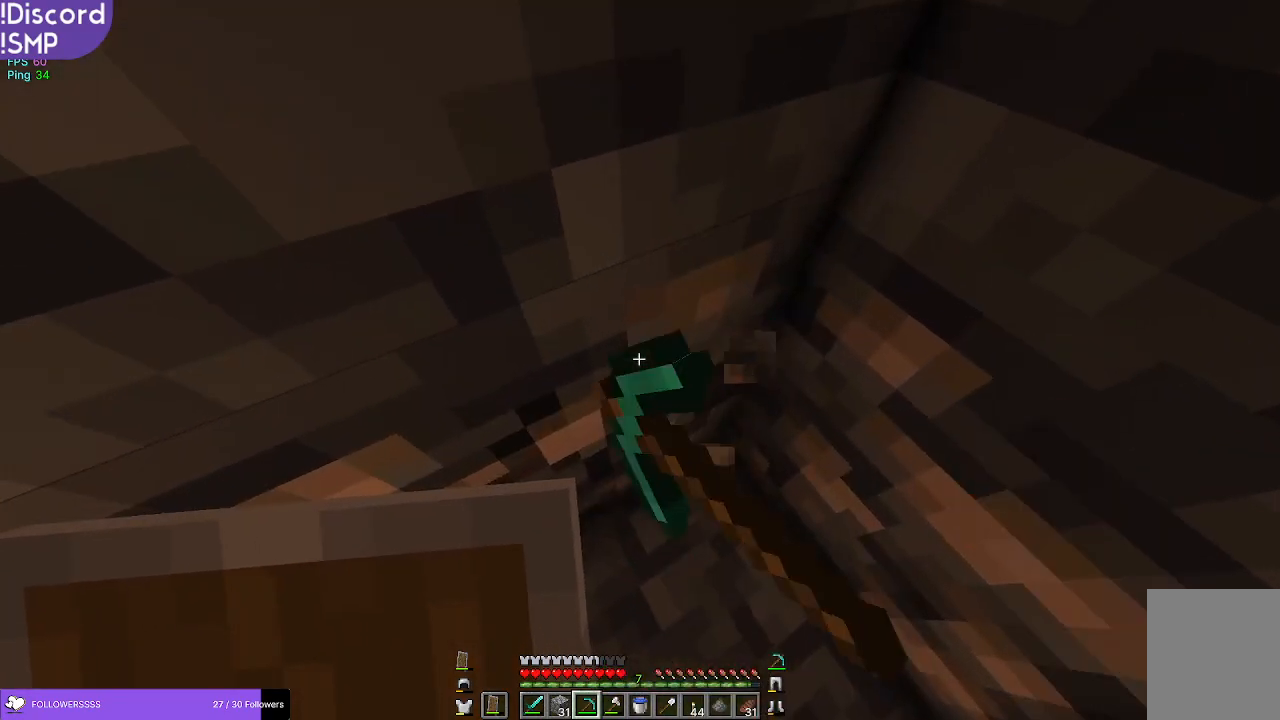
{"keys": [], "mouse": ["left"], "events": []}
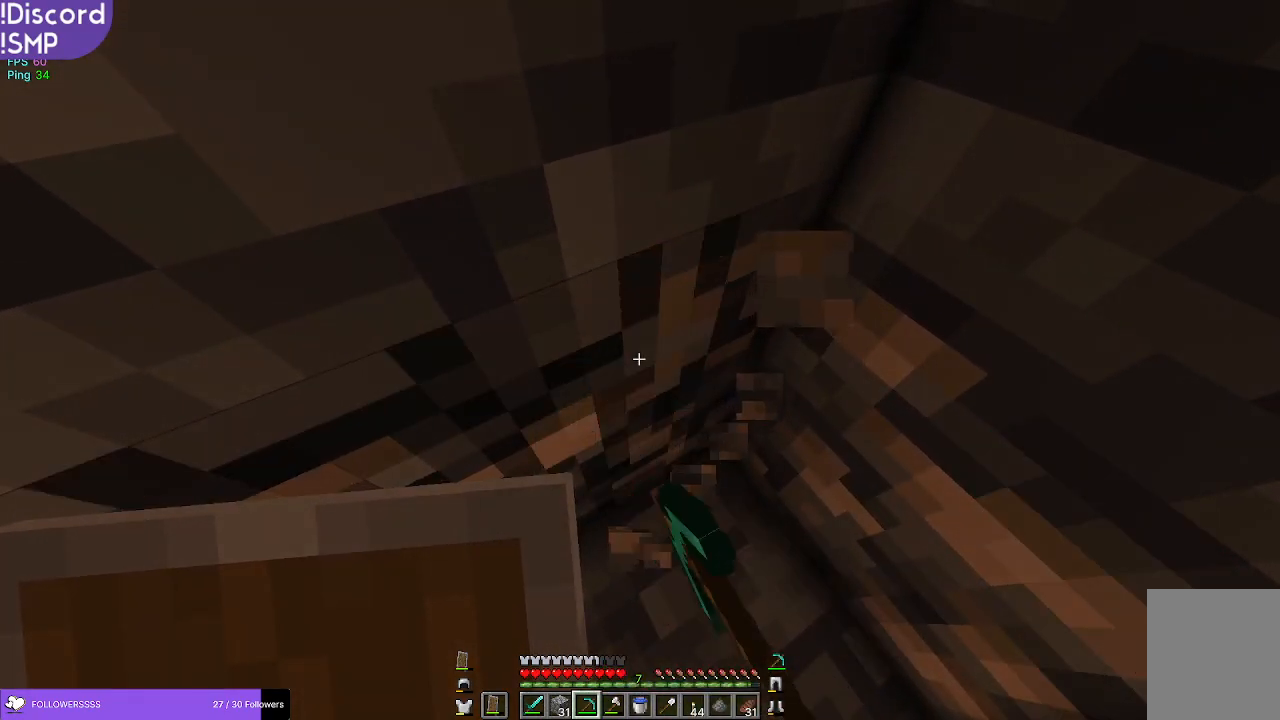
{"keys": [], "mouse": ["left"], "events": []}
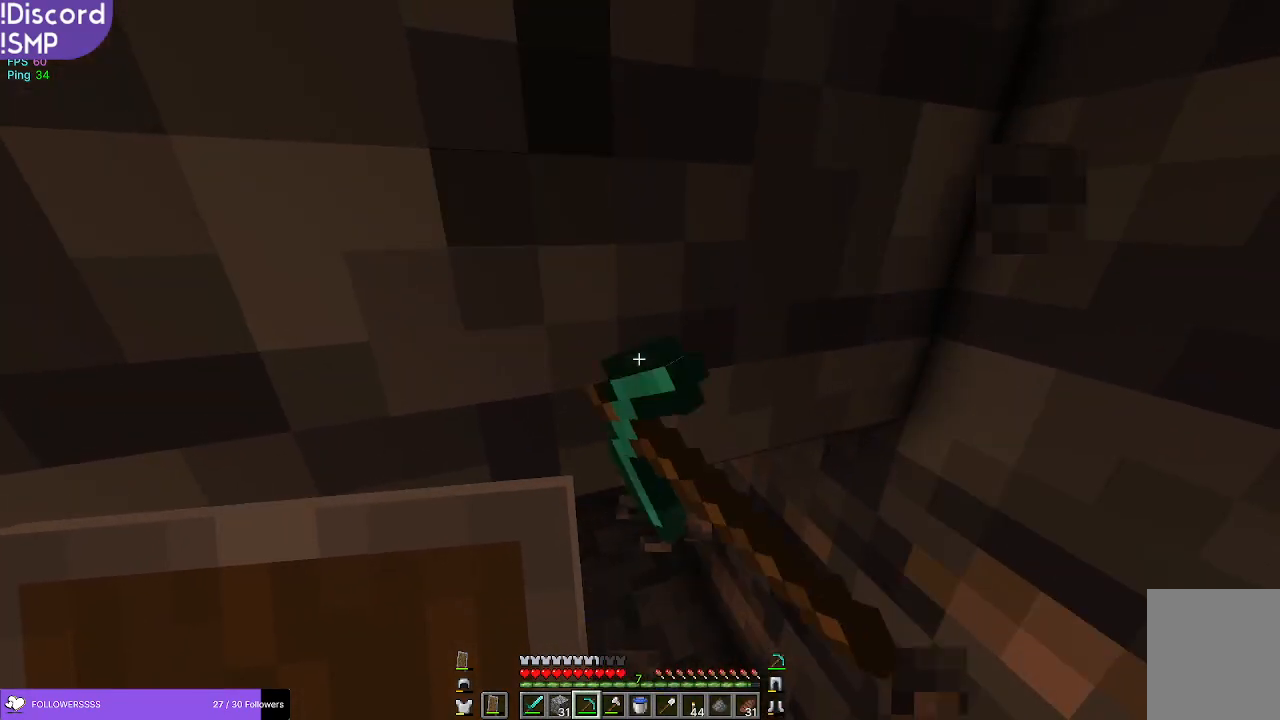
{"keys": ["w"], "mouse": ["left"], "events": [[467, "w", "down"]]}
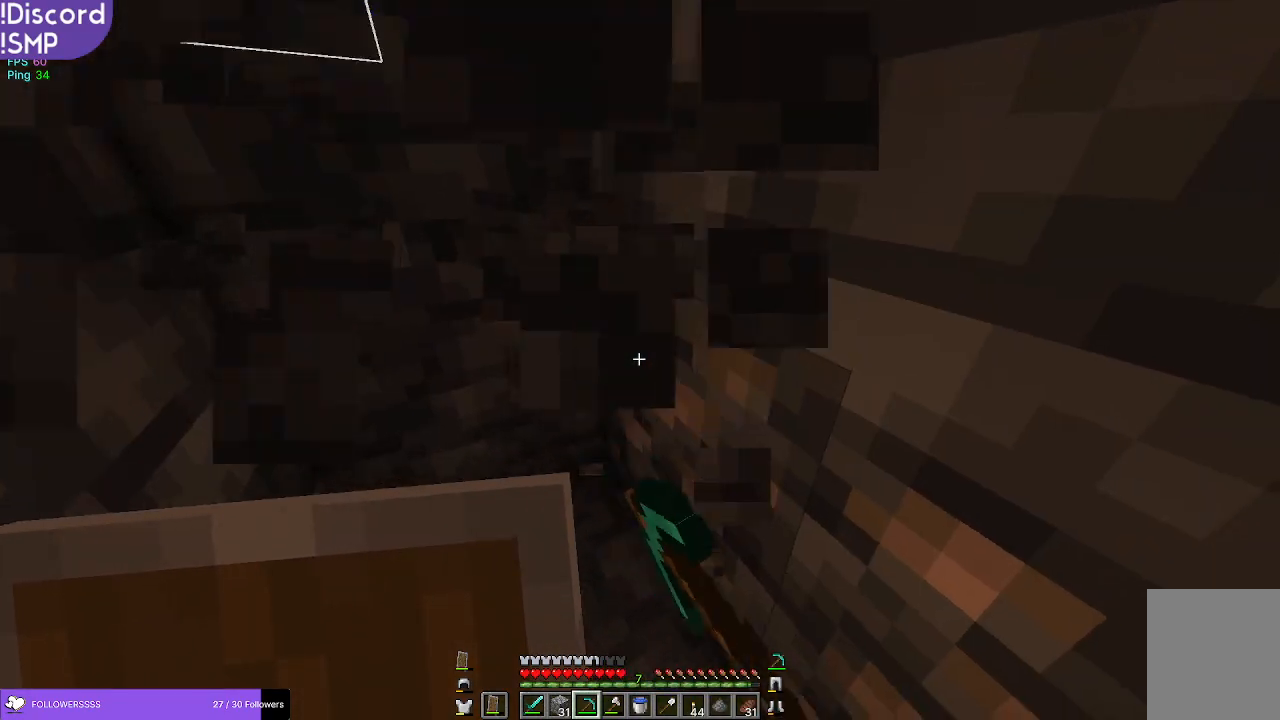
{"keys": [], "mouse": [], "events": [[50, "mouse_right", "down"], [117, "mouse_right", "up"], [350, "w", "up"], [500, "mouse_left", "up"]]}
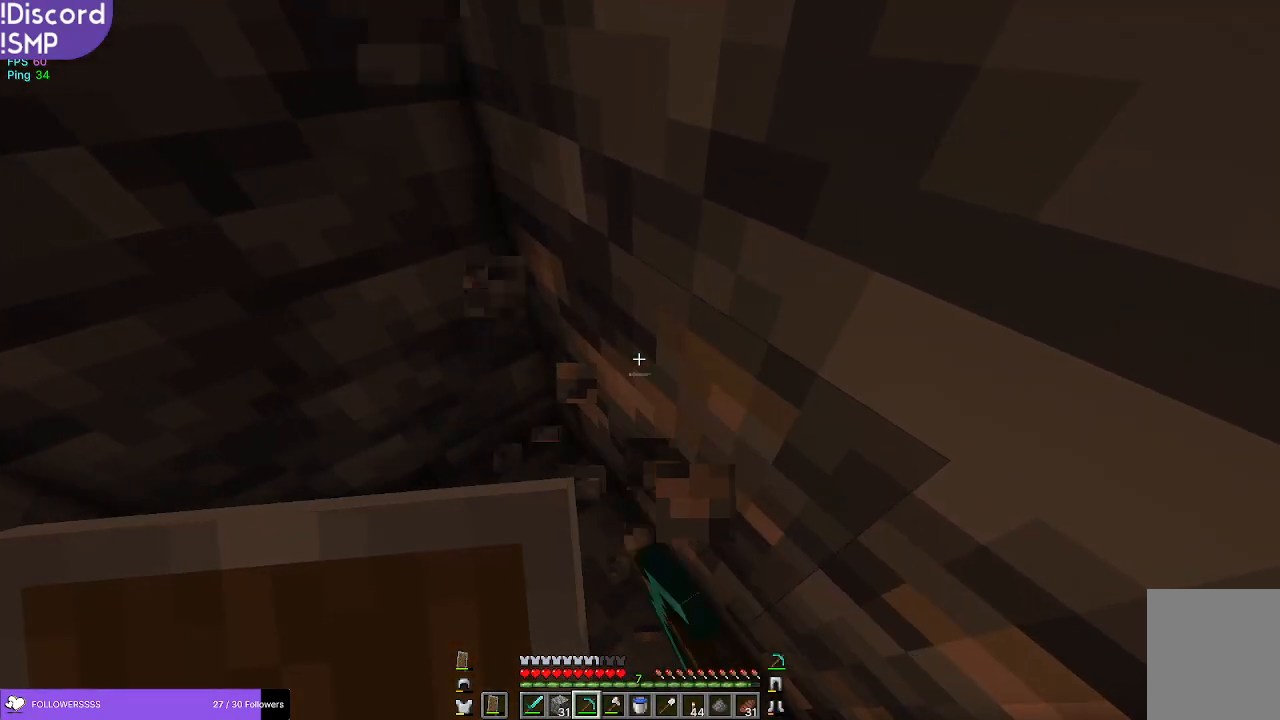
{"keys": [], "mouse": ["left"], "events": [[100, "mouse_left", "down"]]}